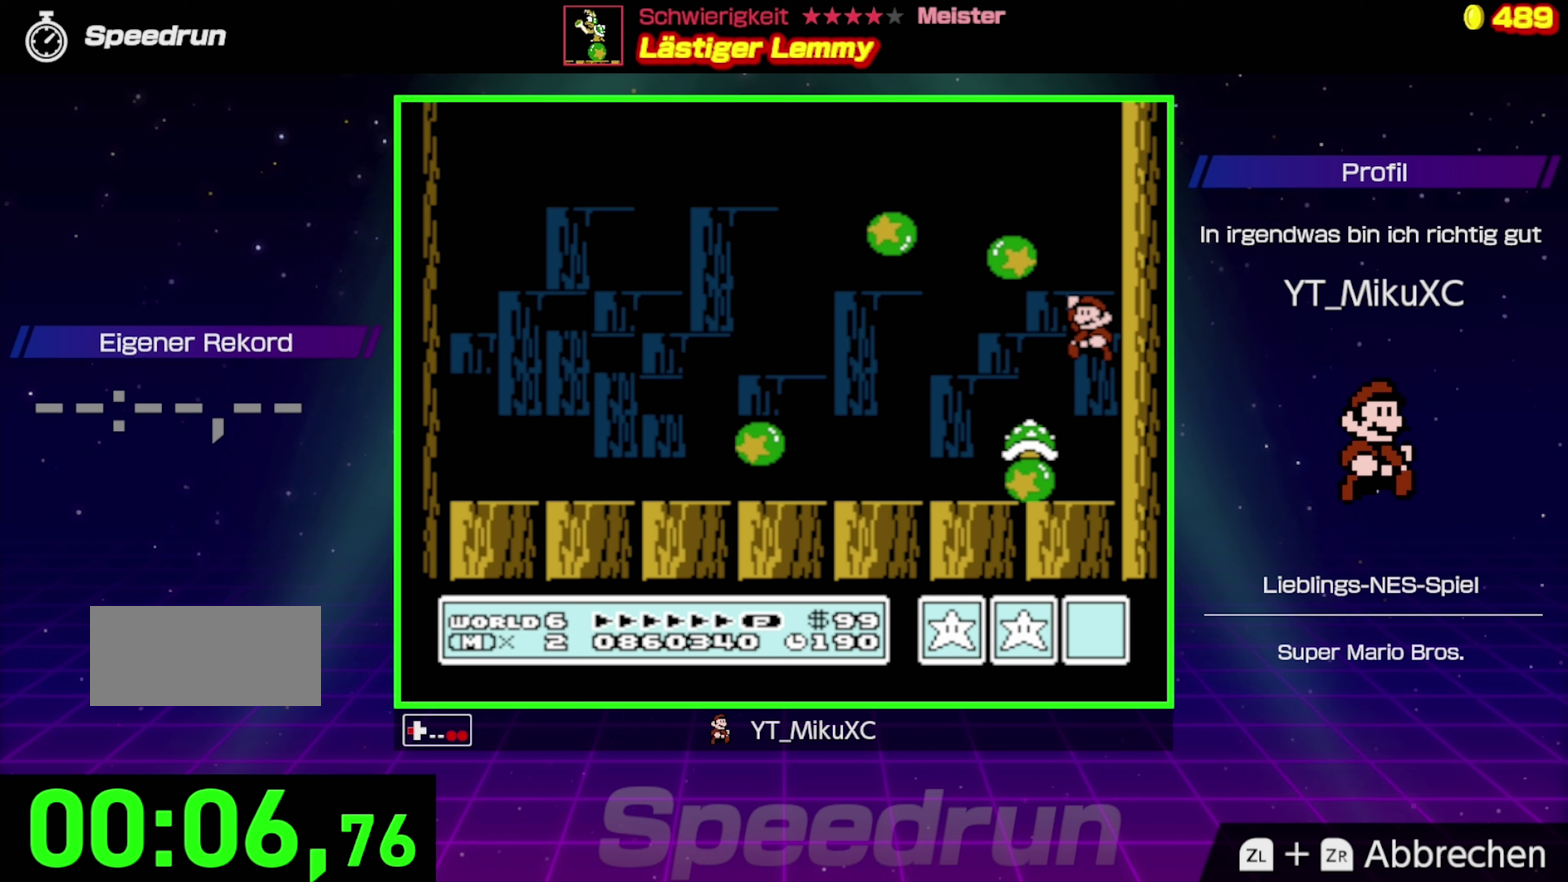
Gameplay with a controller (Nintendo layout); each line is a JSON object with the inputs held at the frame after it. "events" lists button and stick changes between this image and that frame as [ms after this image, input, new state], when the widget could be followed in between. Not read: L3 R3.
{"buttons": ["B"], "events": [[117, "A", "up"], [133, "DPAD_LEFT", "up"]]}
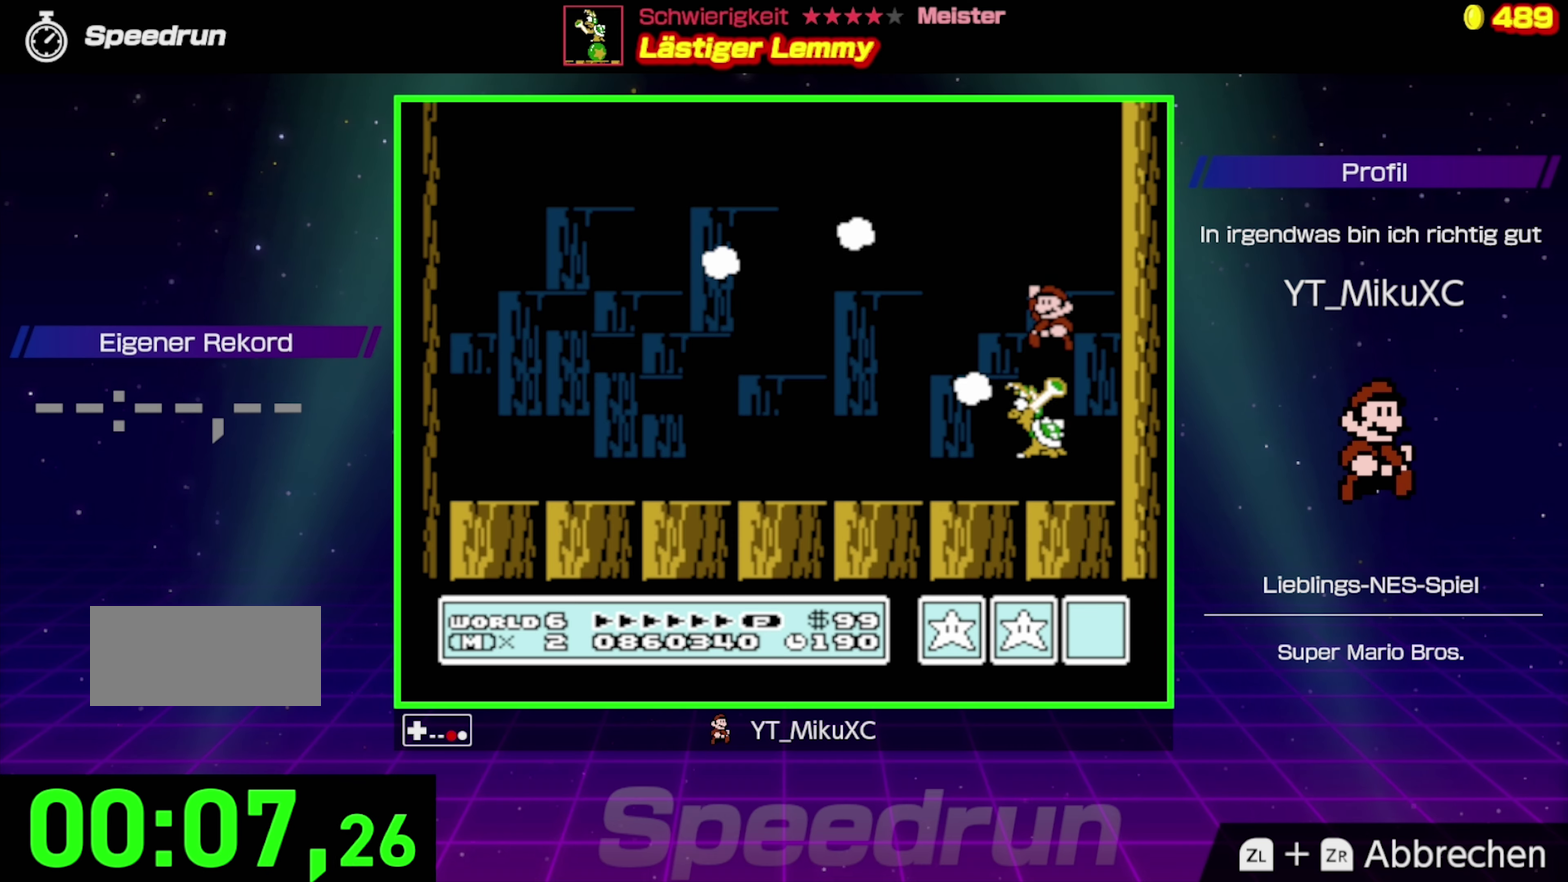
{"buttons": ["B"], "events": []}
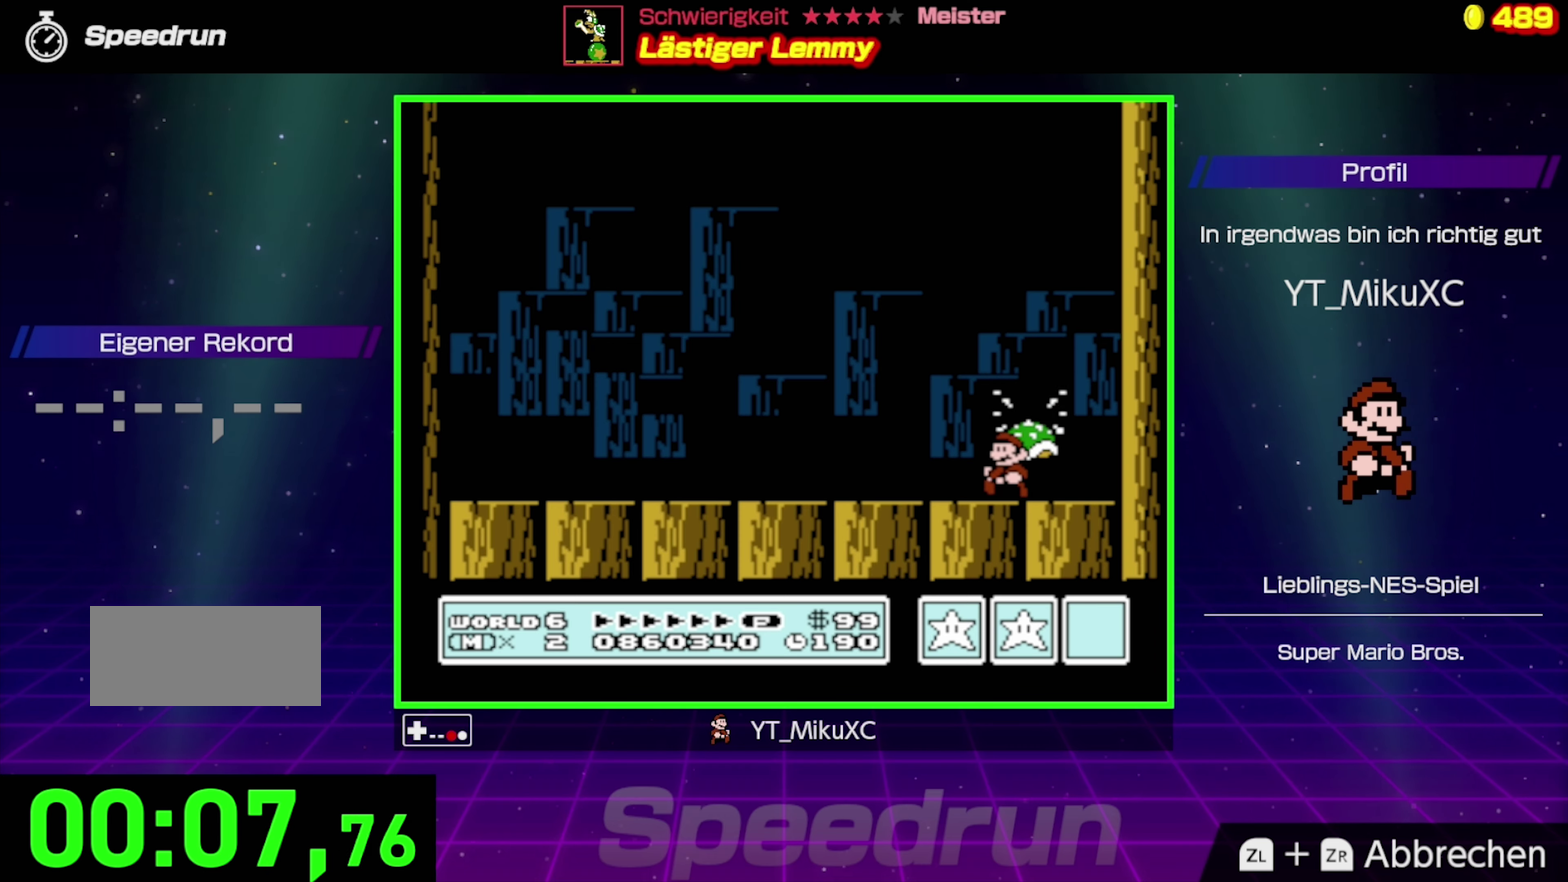
{"buttons": ["B"], "events": [[300, "DPAD_LEFT", "down"], [433, "DPAD_LEFT", "up"]]}
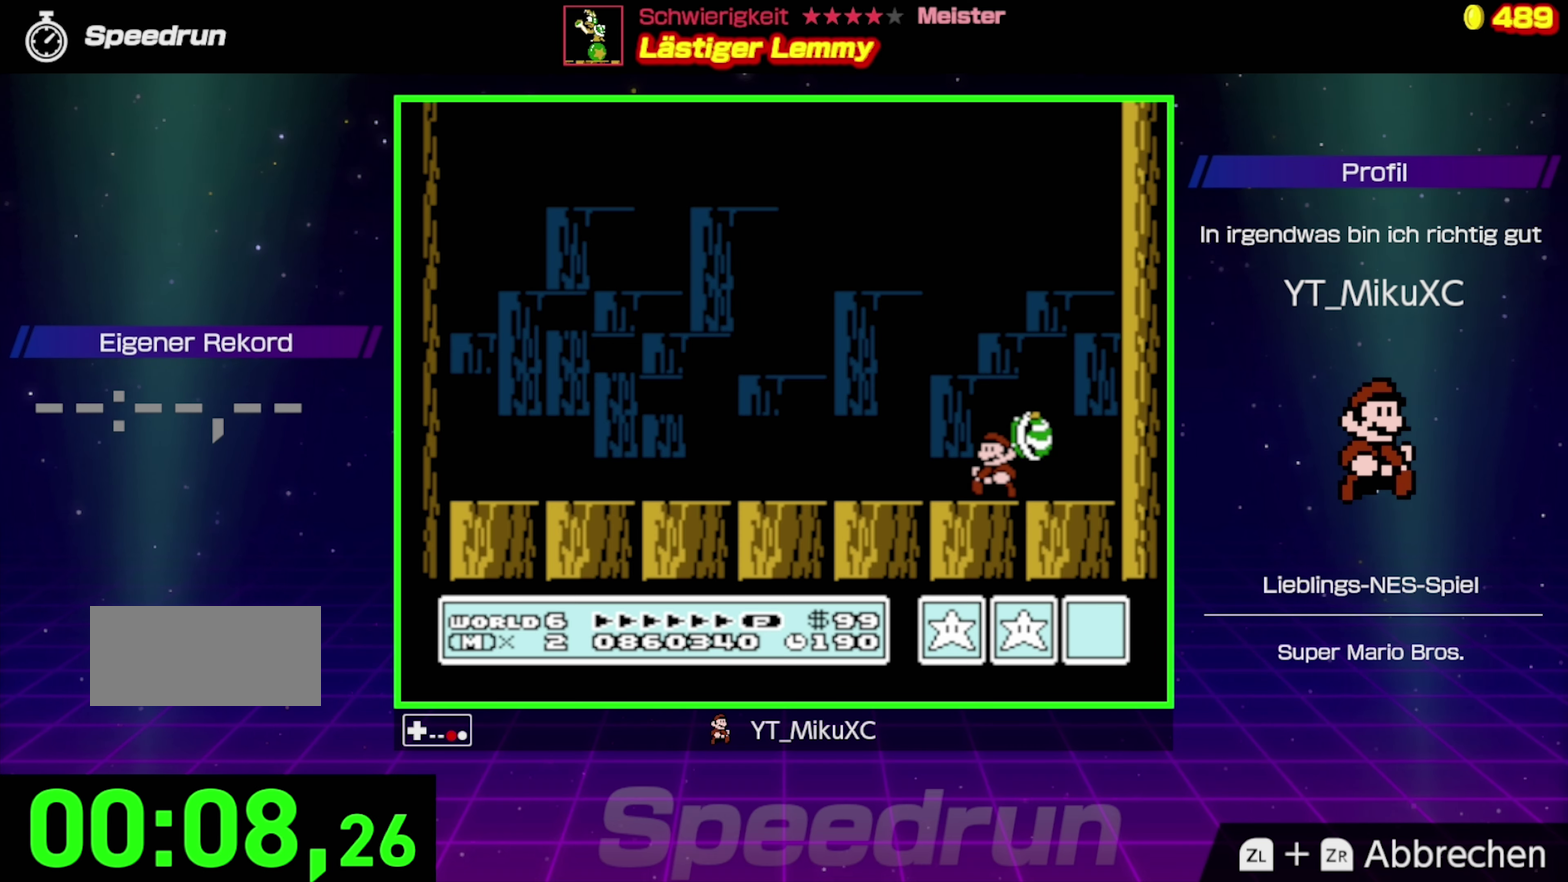
{"buttons": ["B", "DPAD_RIGHT"], "events": [[167, "DPAD_RIGHT", "down"]]}
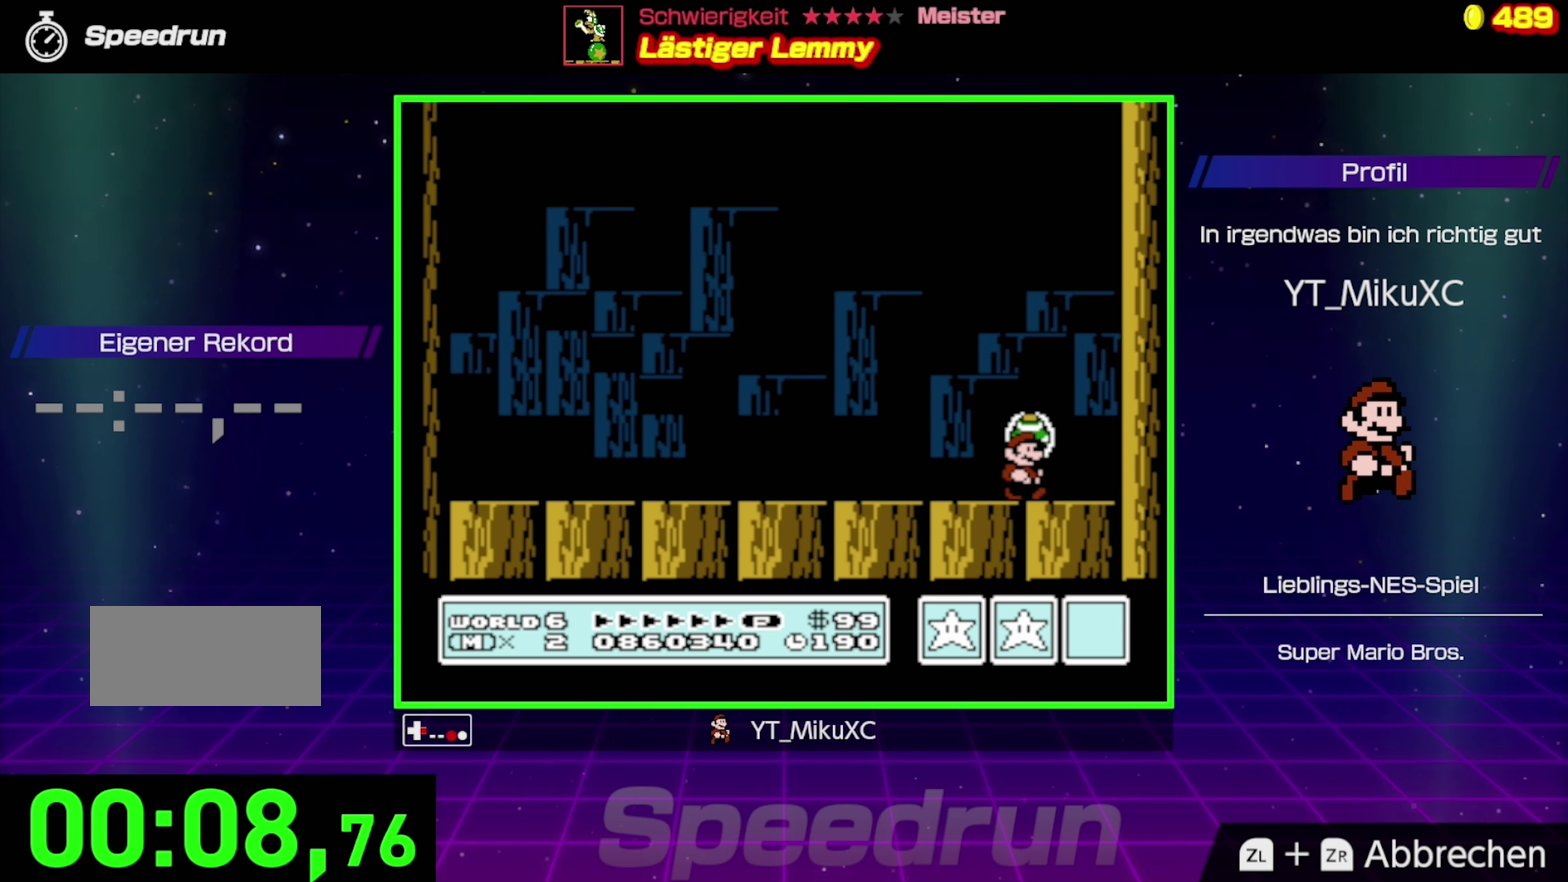
{"buttons": ["B", "DPAD_LEFT"], "events": [[150, "DPAD_RIGHT", "up"], [383, "DPAD_LEFT", "down"]]}
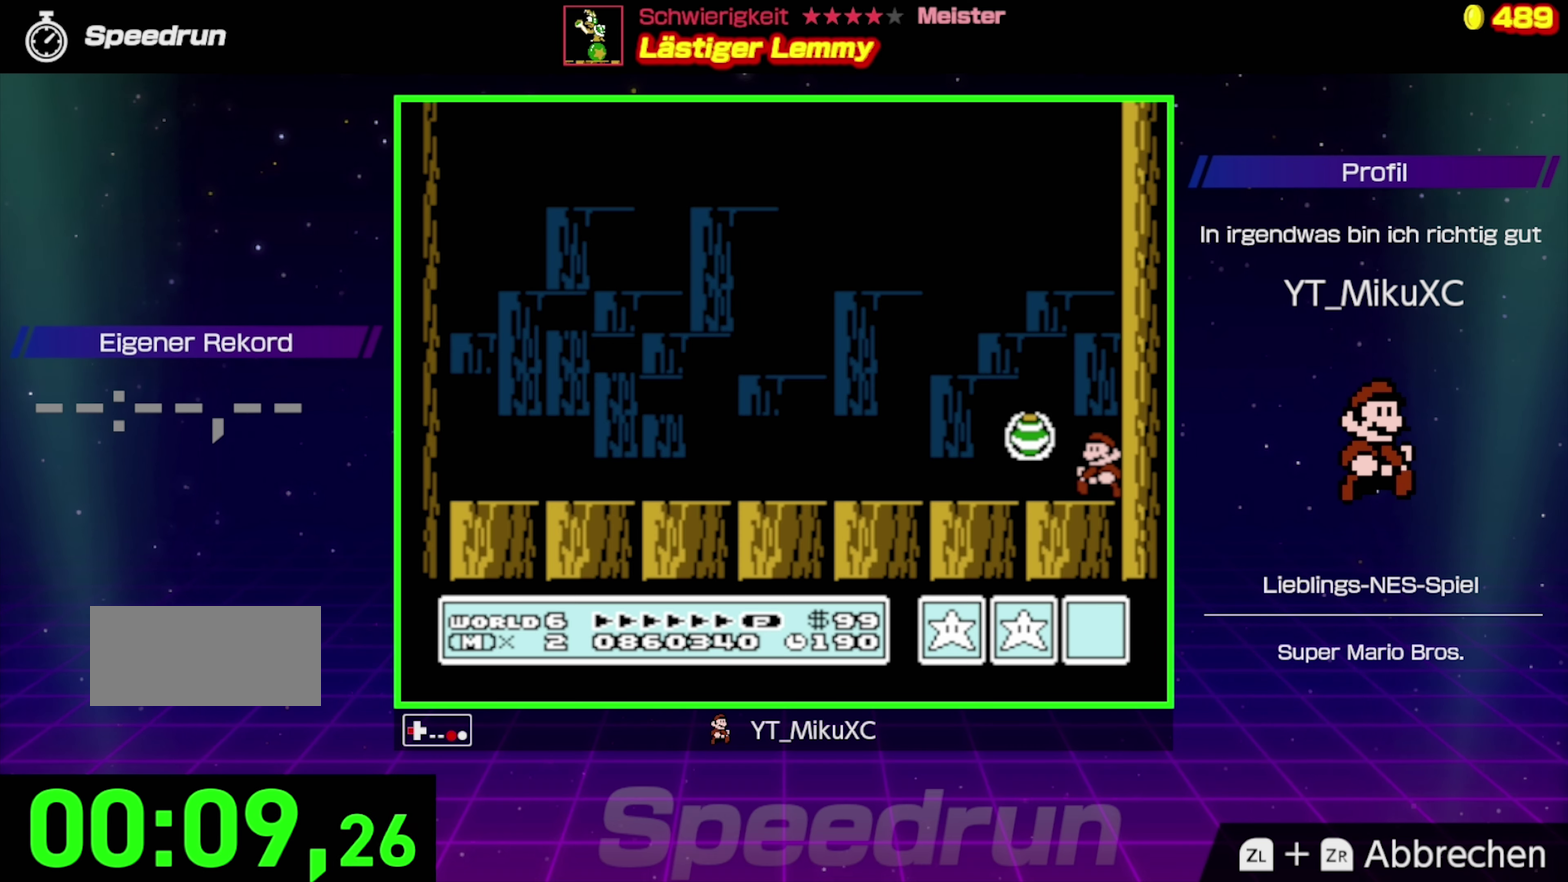
{"buttons": ["B", "DPAD_LEFT"], "events": []}
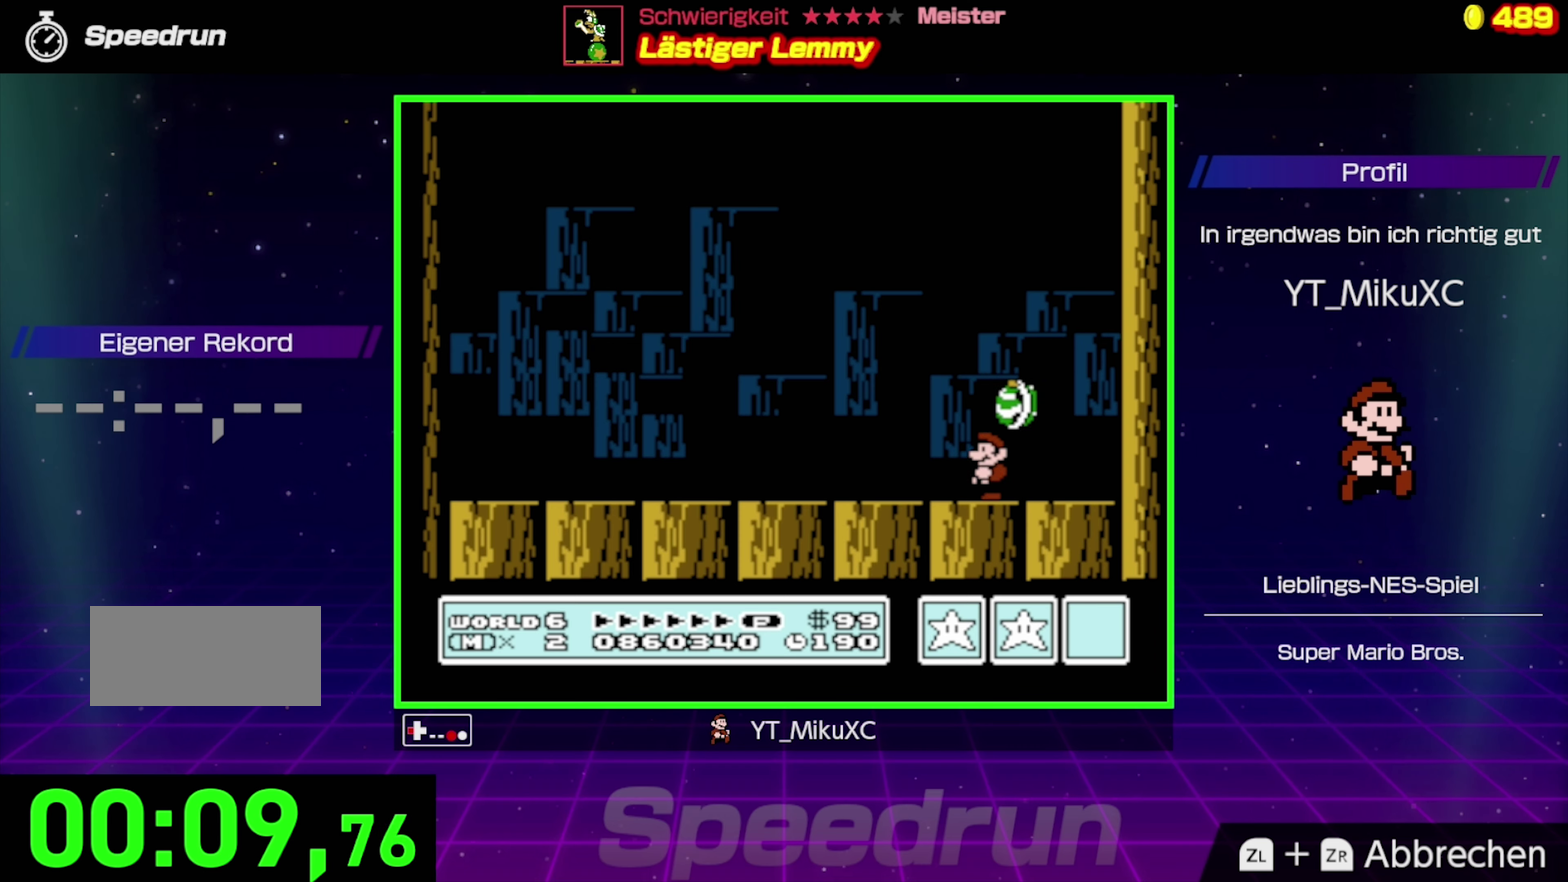
{"buttons": ["A", "B", "DPAD_RIGHT"], "events": [[100, "A", "down"], [100, "DPAD_LEFT", "up"], [333, "DPAD_RIGHT", "down"]]}
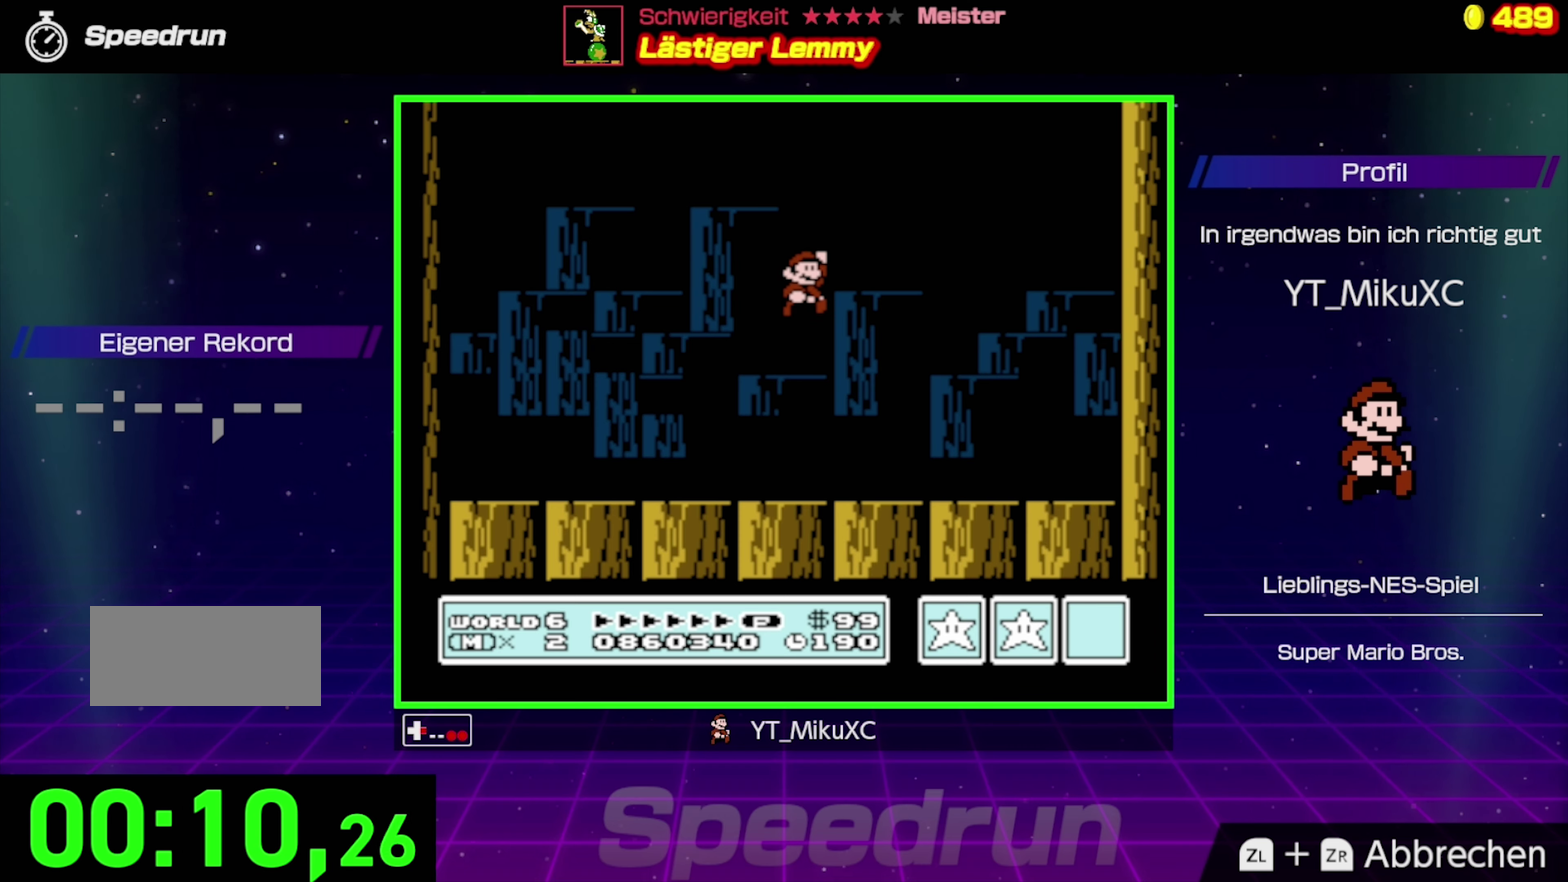
{"buttons": ["B"], "events": [[83, "DPAD_UP", "down"], [200, "DPAD_RIGHT", "up"], [200, "DPAD_UP", "up"], [300, "DPAD_LEFT", "down"], [383, "DPAD_LEFT", "up"], [417, "A", "up"]]}
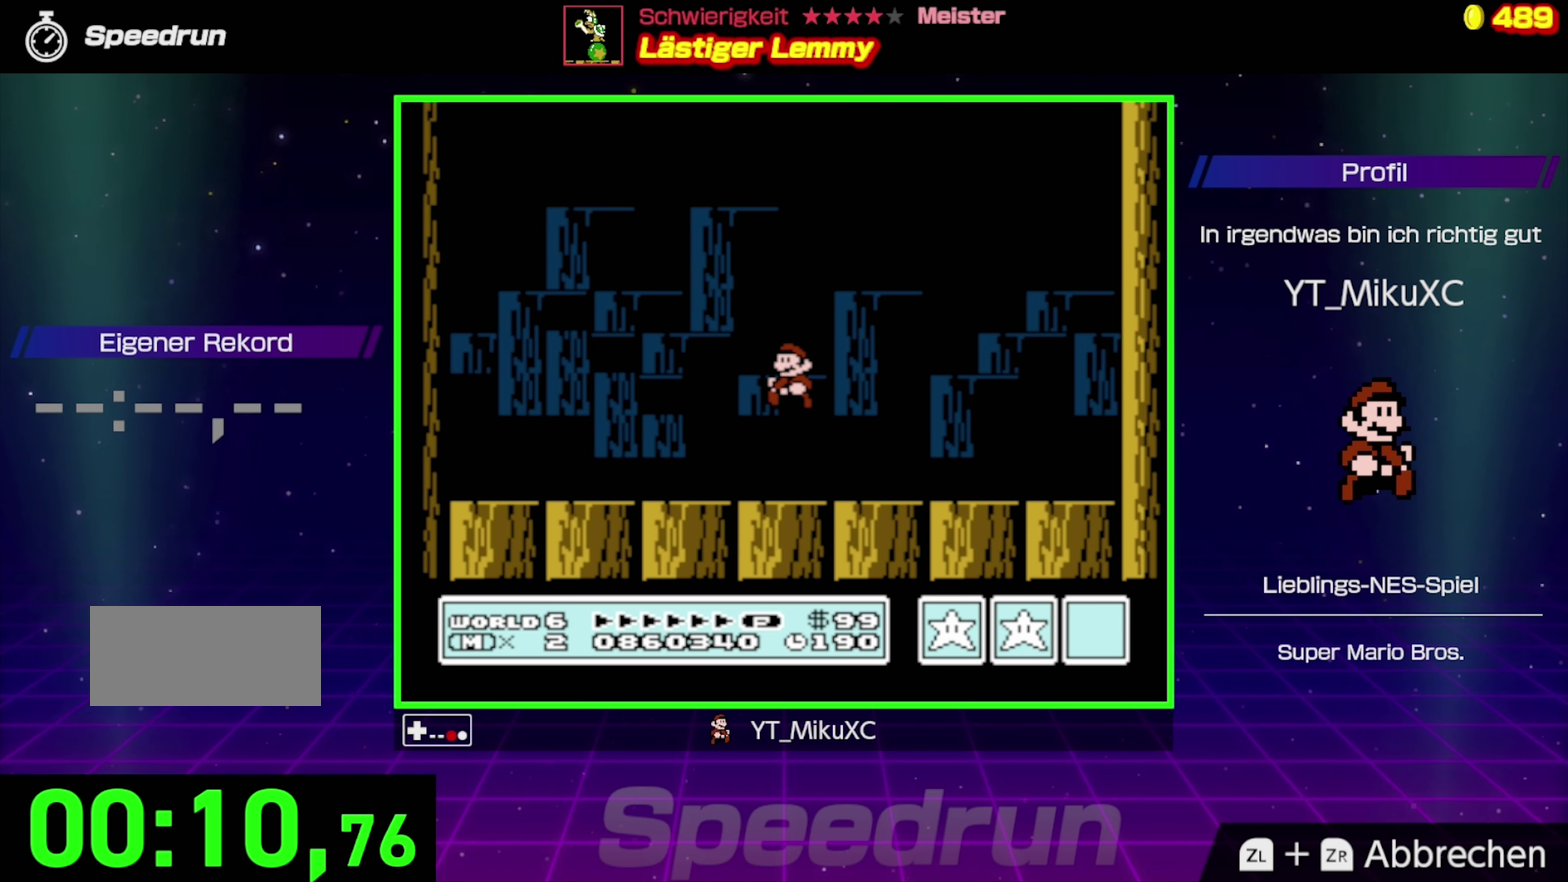
{"buttons": ["A", "B", "DPAD_RIGHT"], "events": [[217, "A", "down"], [484, "DPAD_RIGHT", "down"]]}
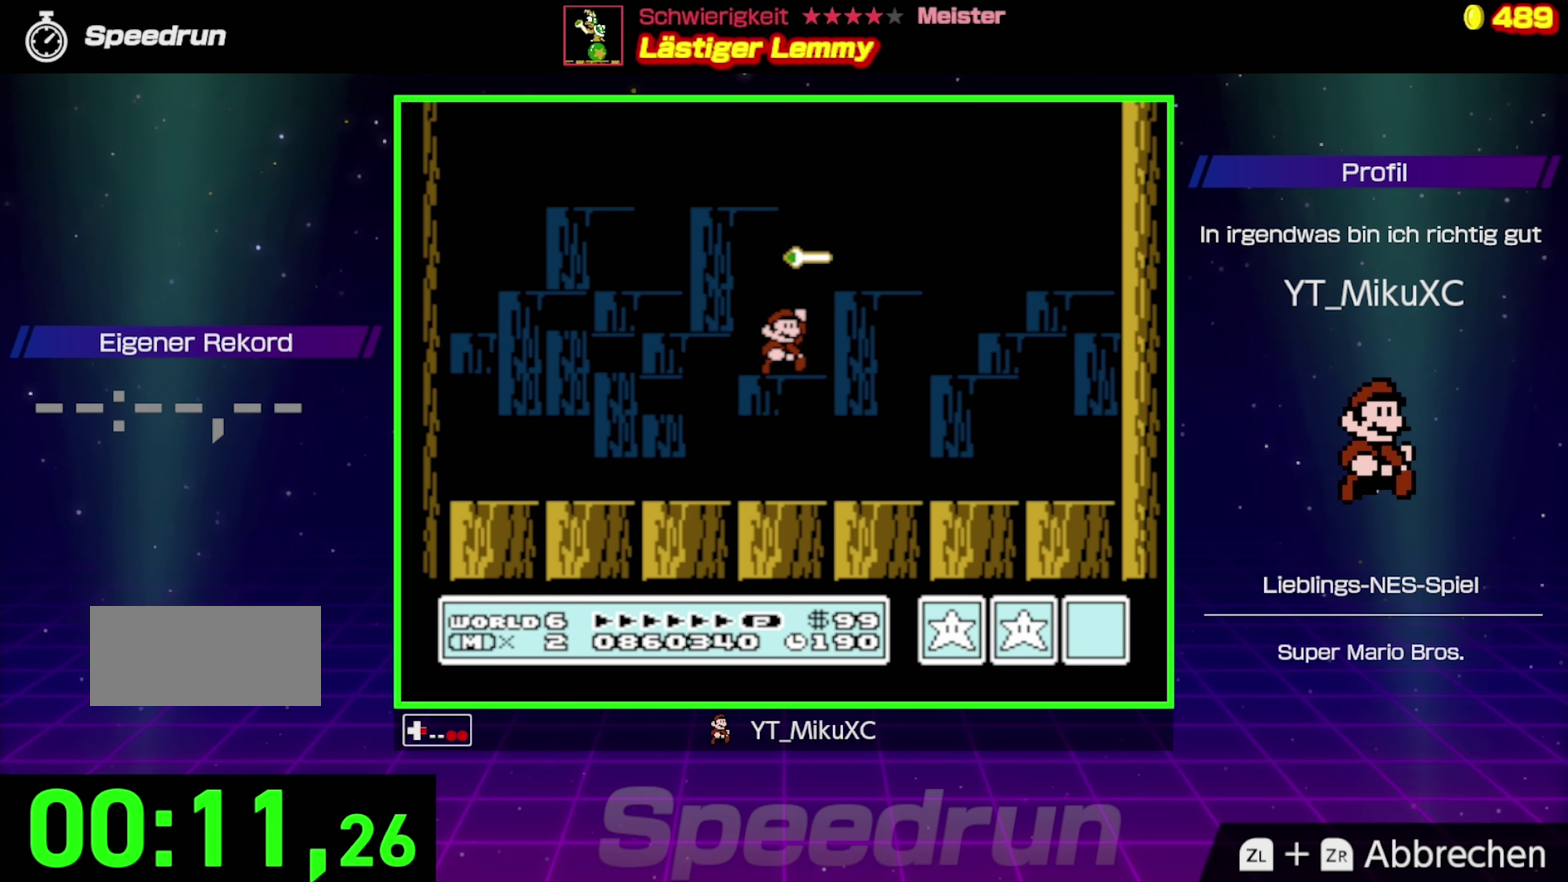
{"buttons": [], "events": [[300, "DPAD_RIGHT", "up"], [367, "A", "up"], [367, "B", "up"]]}
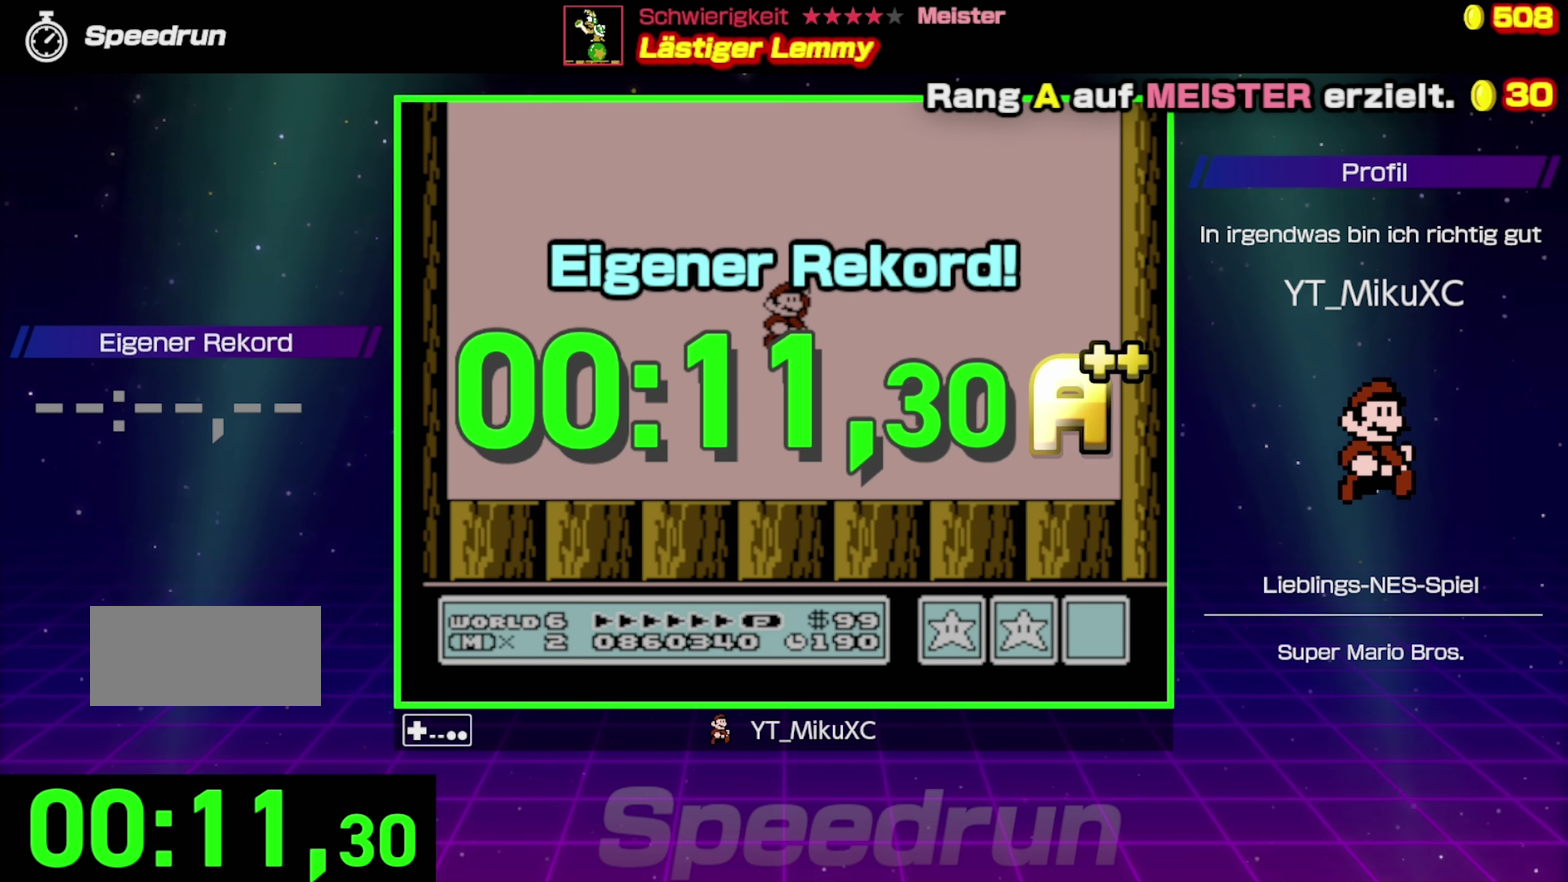
{"buttons": [], "events": []}